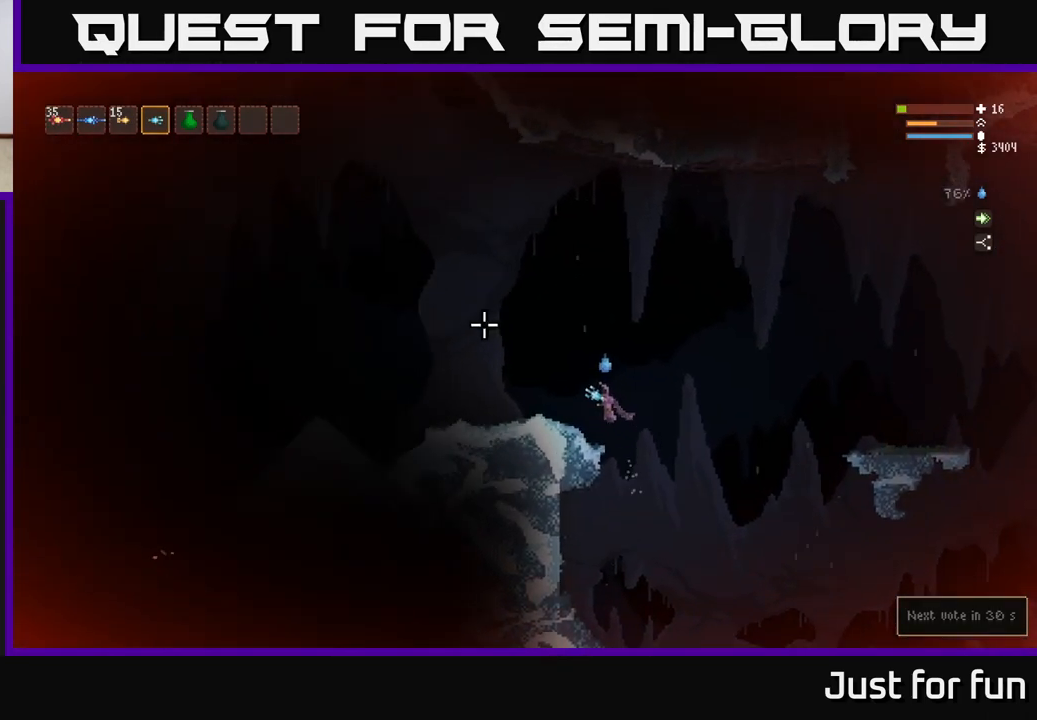
Gameplay with a controller (Xbox layout); each line is a JSON object with the inputs held at the frame after it. "events" lists button and stick changes between this image and that frame as [ms after this image, input, new state], when the widget could be followed in between.
{"buttons": [], "left_stick": "left", "right_stick": "left", "events": [[133, "right_stick", "left"]]}
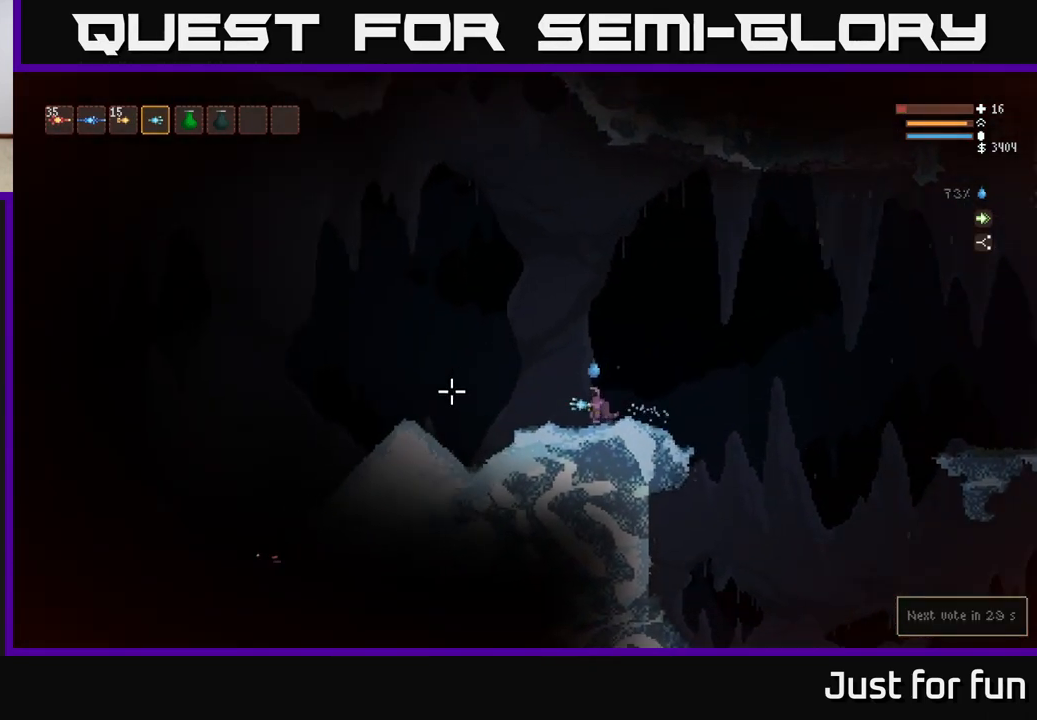
{"buttons": [], "left_stick": "left", "right_stick": "down-left", "events": [[317, "L2", "down"], [467, "L2", "up"], [483, "right_stick", "down-left"]]}
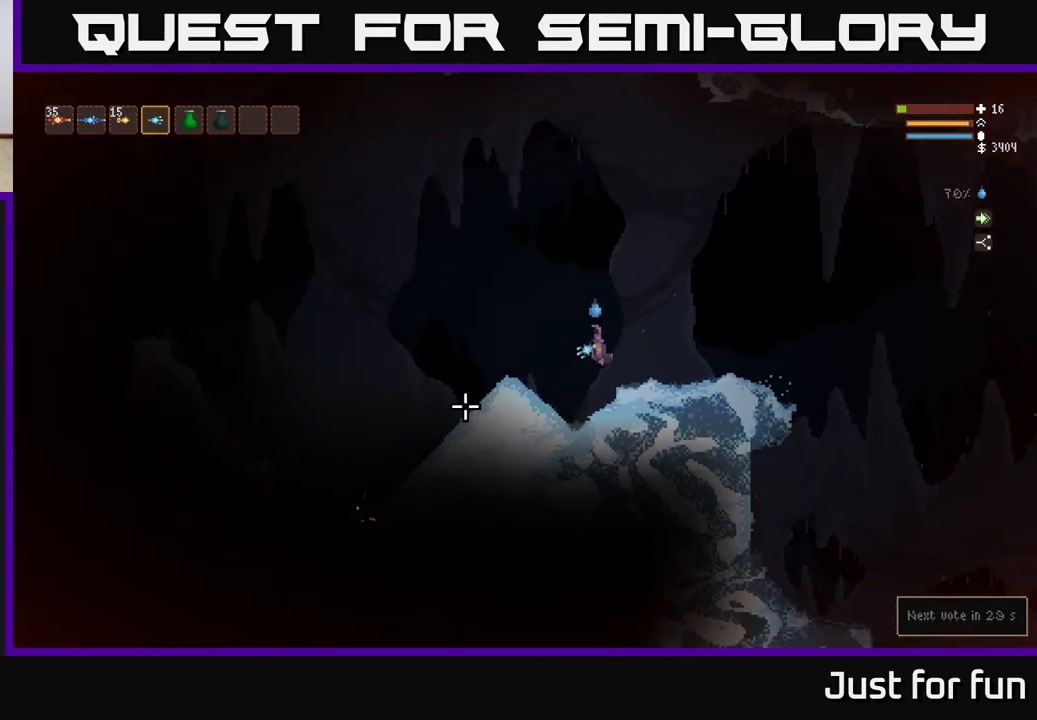
{"buttons": [], "left_stick": "left", "right_stick": "down-left", "events": []}
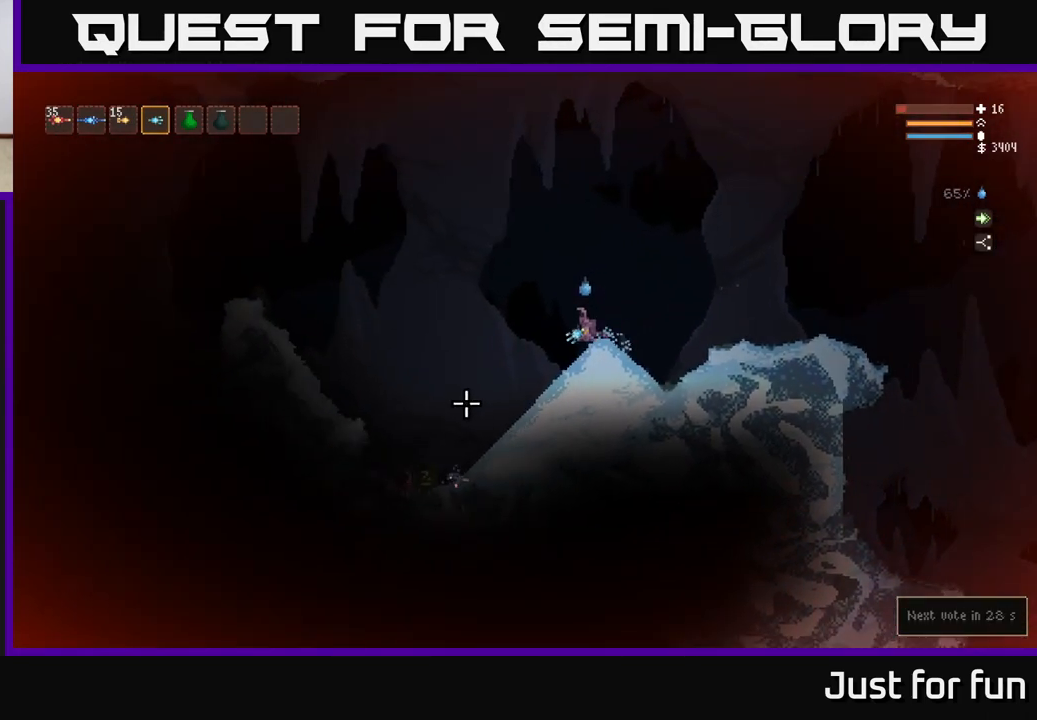
{"buttons": [], "left_stick": "center", "right_stick": "down-left", "events": [[67, "left_stick", "center"]]}
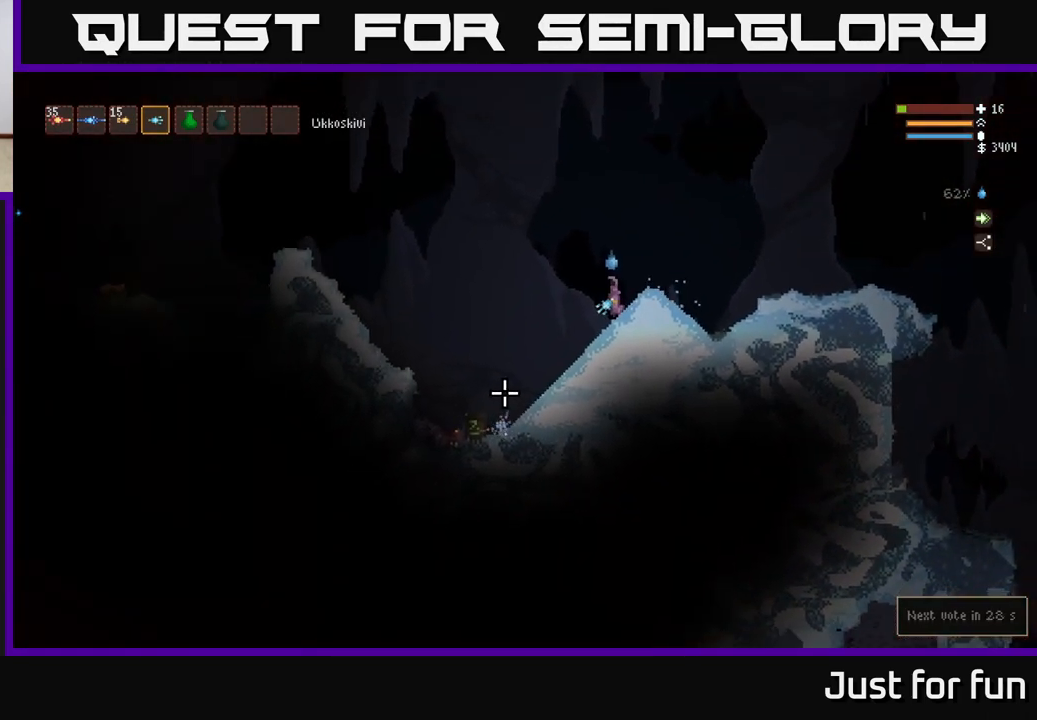
{"buttons": [], "left_stick": "center", "right_stick": "down-left", "events": []}
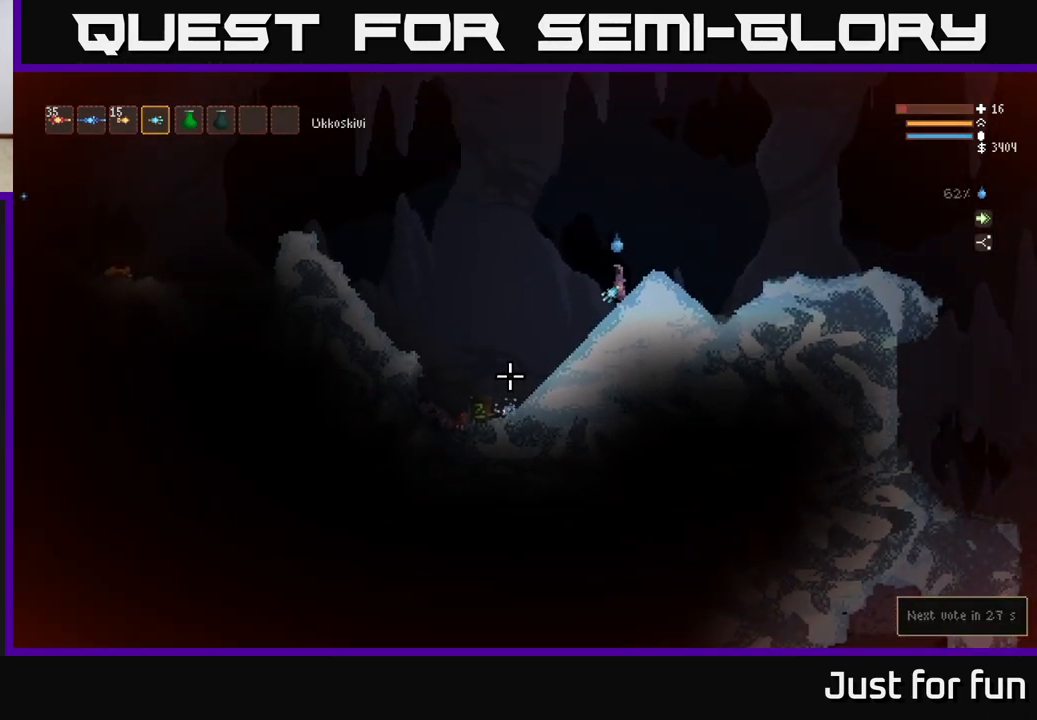
{"buttons": ["L2"], "left_stick": "left", "right_stick": "down-left", "events": [[367, "L2", "down"], [383, "left_stick", "left"]]}
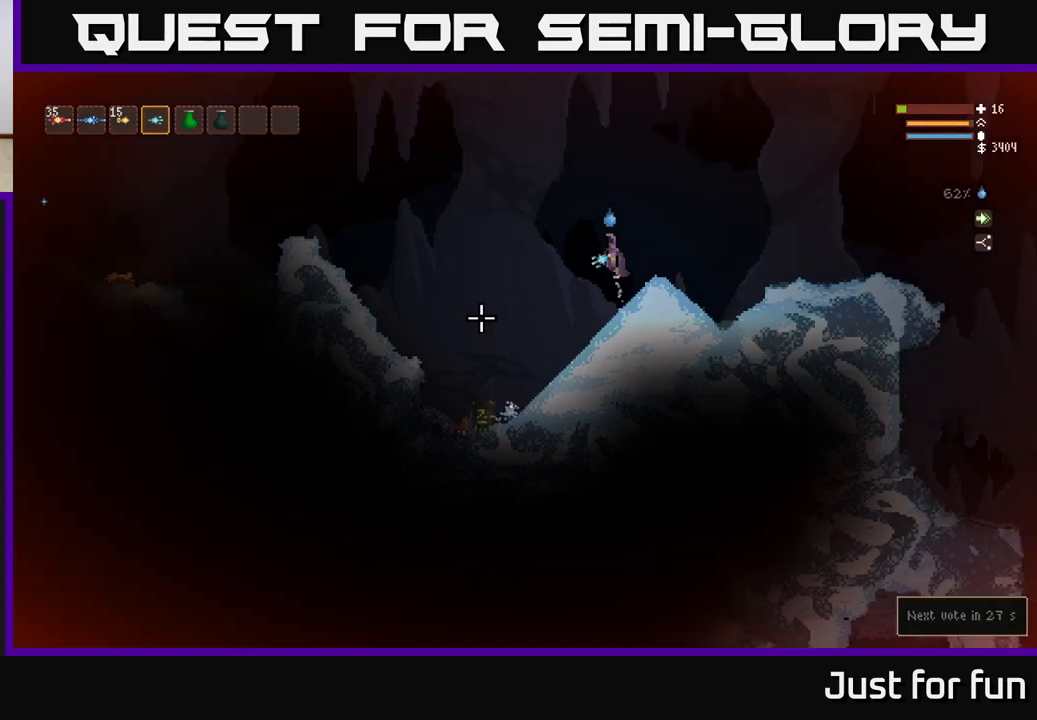
{"buttons": [], "left_stick": "left", "right_stick": "left", "events": [[17, "right_stick", "left"], [117, "L2", "up"], [300, "L2", "down"], [417, "L2", "up"]]}
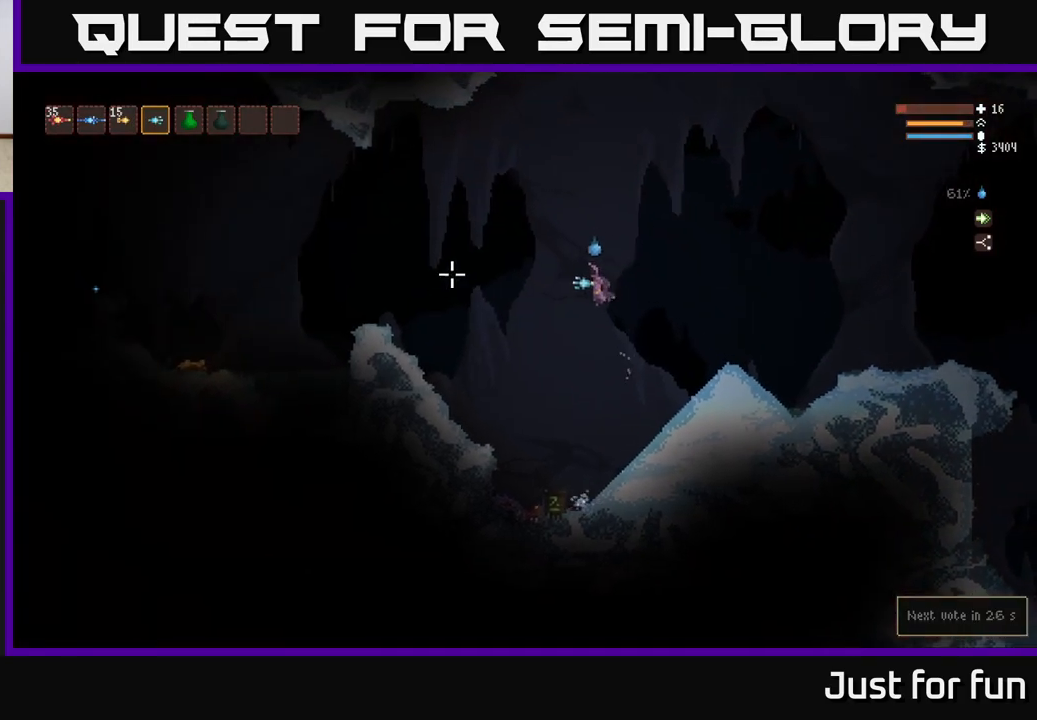
{"buttons": ["L2"], "left_stick": "right", "right_stick": "left", "events": [[100, "L2", "down"], [200, "L2", "up"], [200, "left_stick", "center"], [417, "left_stick", "right"], [433, "L2", "down"]]}
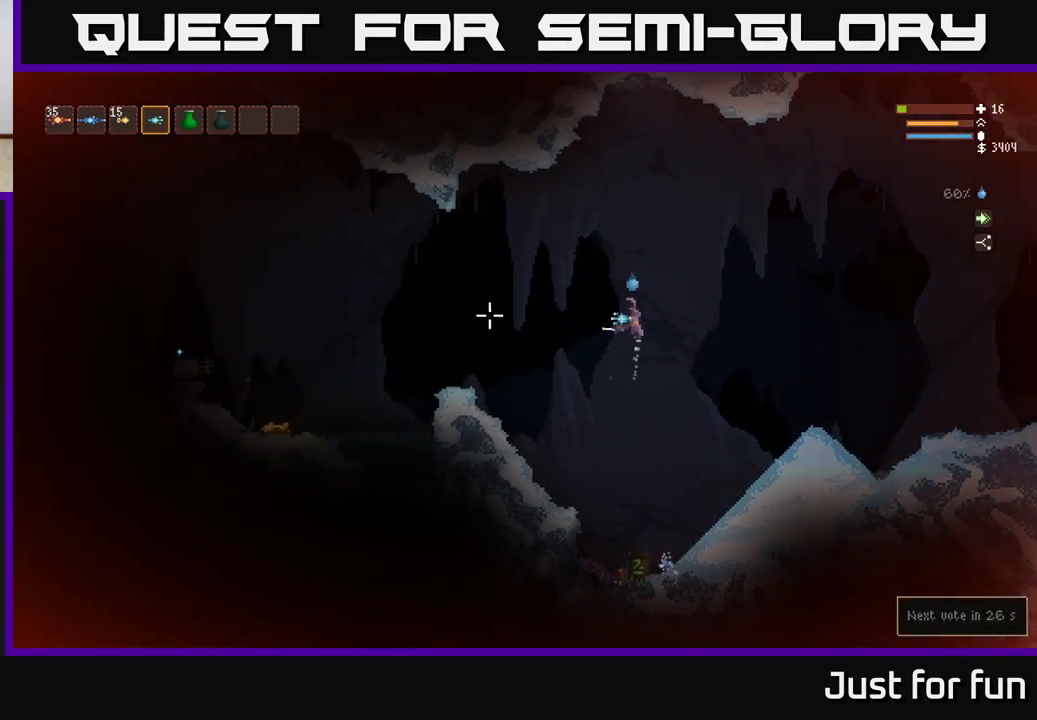
{"buttons": ["L2"], "left_stick": "right", "right_stick": "left", "events": [[233, "R2", "down"], [450, "R2", "up"]]}
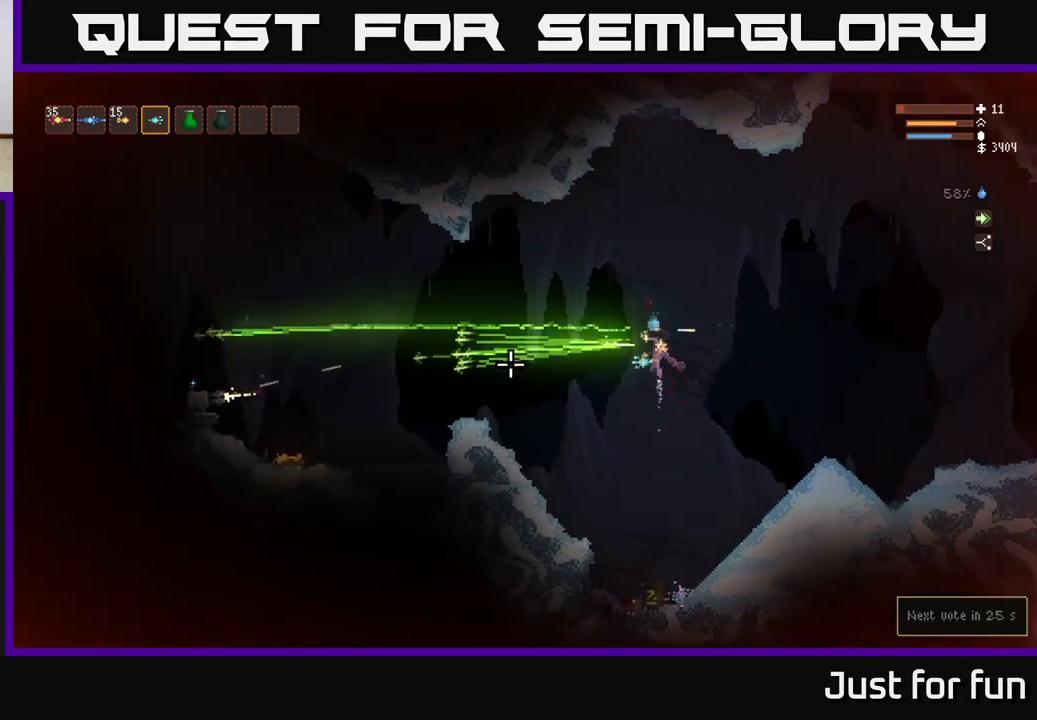
{"buttons": [], "left_stick": "right", "right_stick": "left", "events": [[17, "L2", "up"], [100, "left_stick", "center"], [200, "left_stick", "right"], [283, "R2", "down"], [333, "R2", "up"]]}
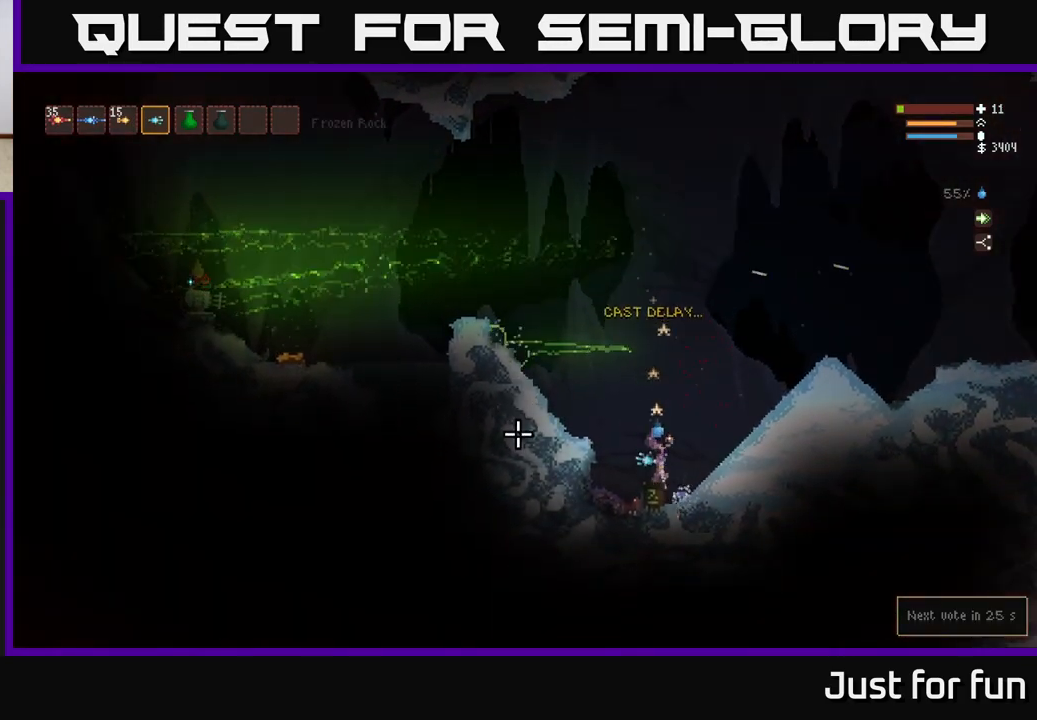
{"buttons": [], "left_stick": "right", "right_stick": "left", "events": [[150, "L2", "down"], [400, "L2", "up"]]}
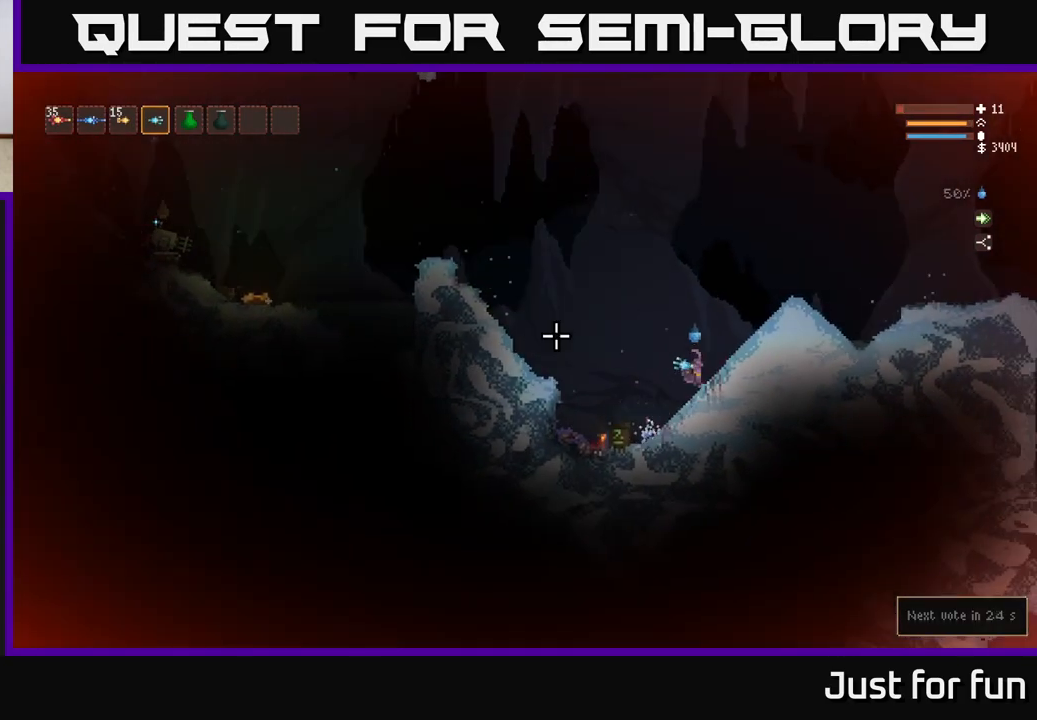
{"buttons": ["L2"], "left_stick": "center", "right_stick": "left", "events": [[317, "left_stick", "center"], [483, "L2", "down"]]}
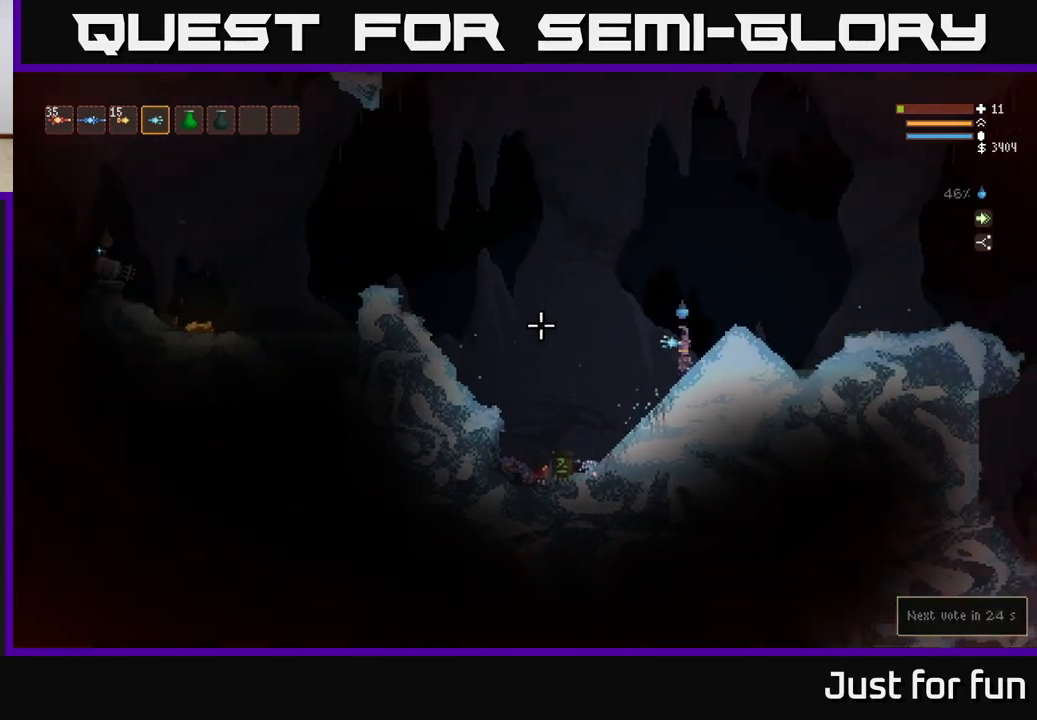
{"buttons": ["L2", "R2"], "left_stick": "right", "right_stick": "left", "events": [[383, "R2", "down"], [467, "left_stick", "right"]]}
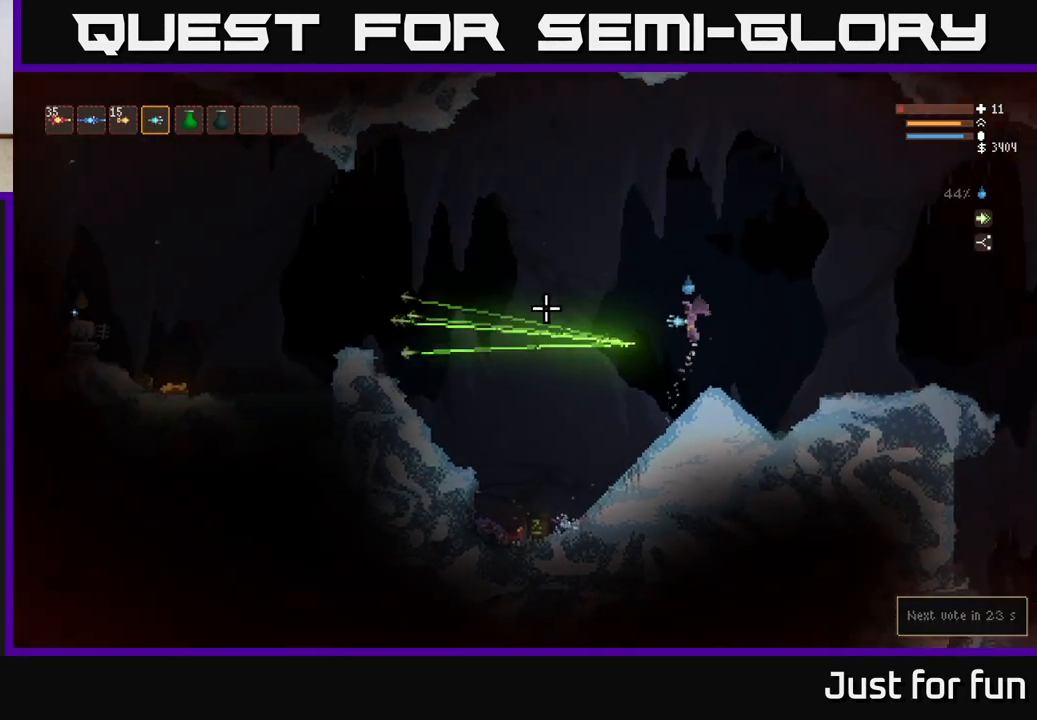
{"buttons": ["L2", "R2"], "left_stick": "right", "right_stick": "left", "events": [[183, "left_stick", "center"], [400, "left_stick", "right"]]}
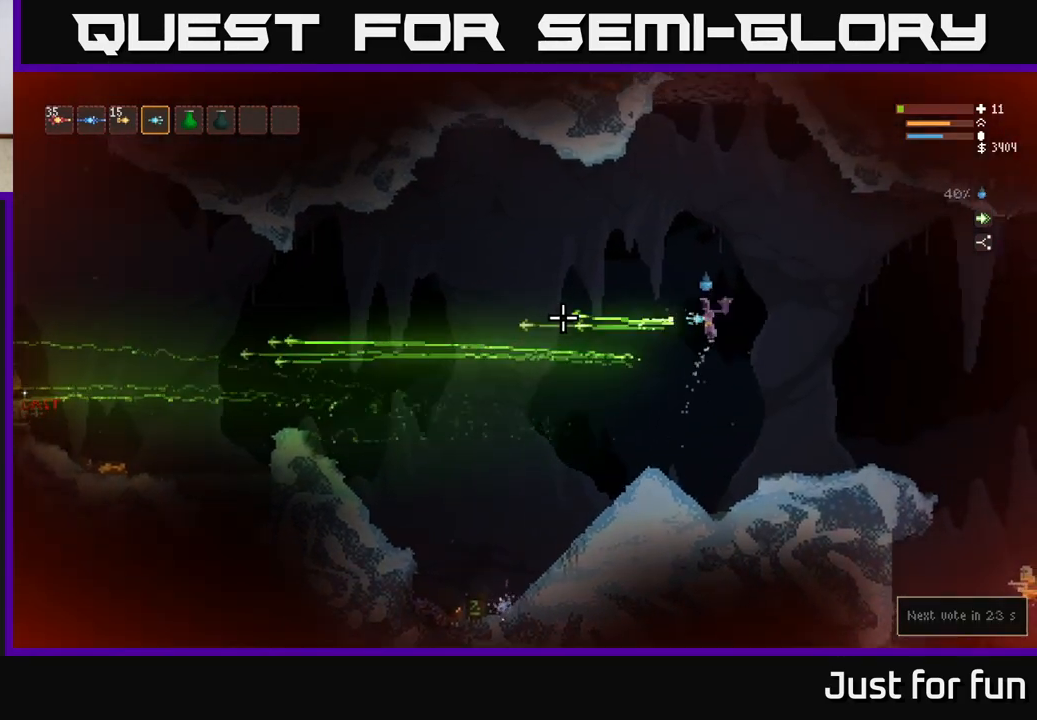
{"buttons": ["R2"], "left_stick": "right", "right_stick": "left", "events": [[17, "left_stick", "center"], [67, "left_stick", "left"], [183, "left_stick", "center"], [250, "L2", "up"], [300, "left_stick", "right"]]}
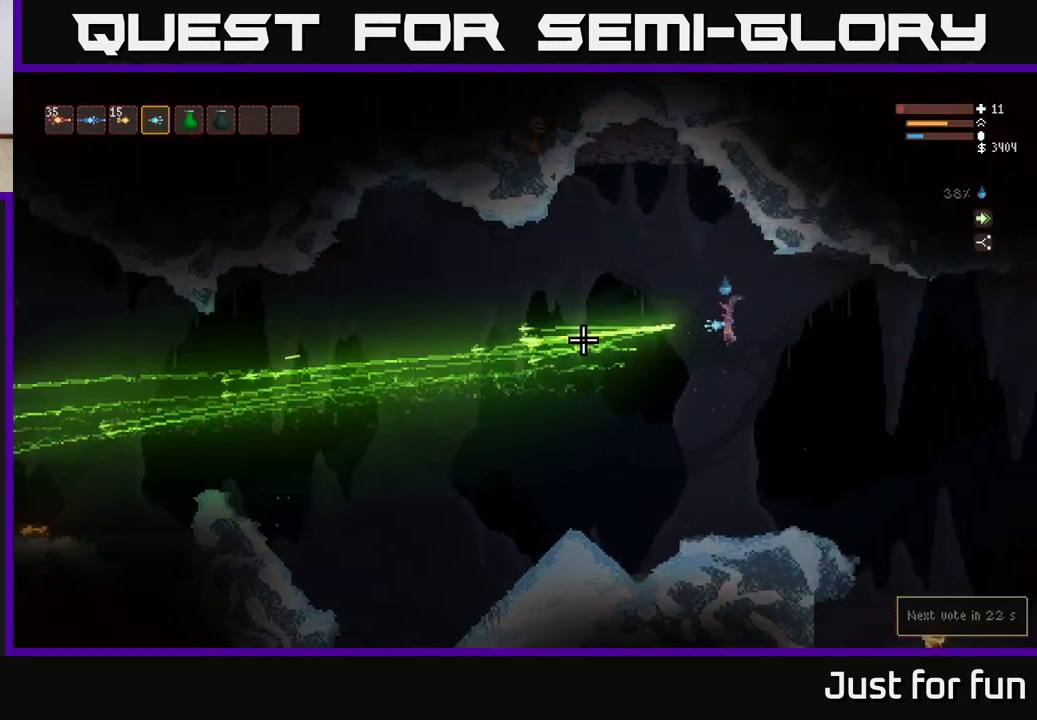
{"buttons": ["L2"], "left_stick": "center", "right_stick": "left", "events": [[117, "L2", "down"], [217, "R2", "up"], [500, "left_stick", "center"]]}
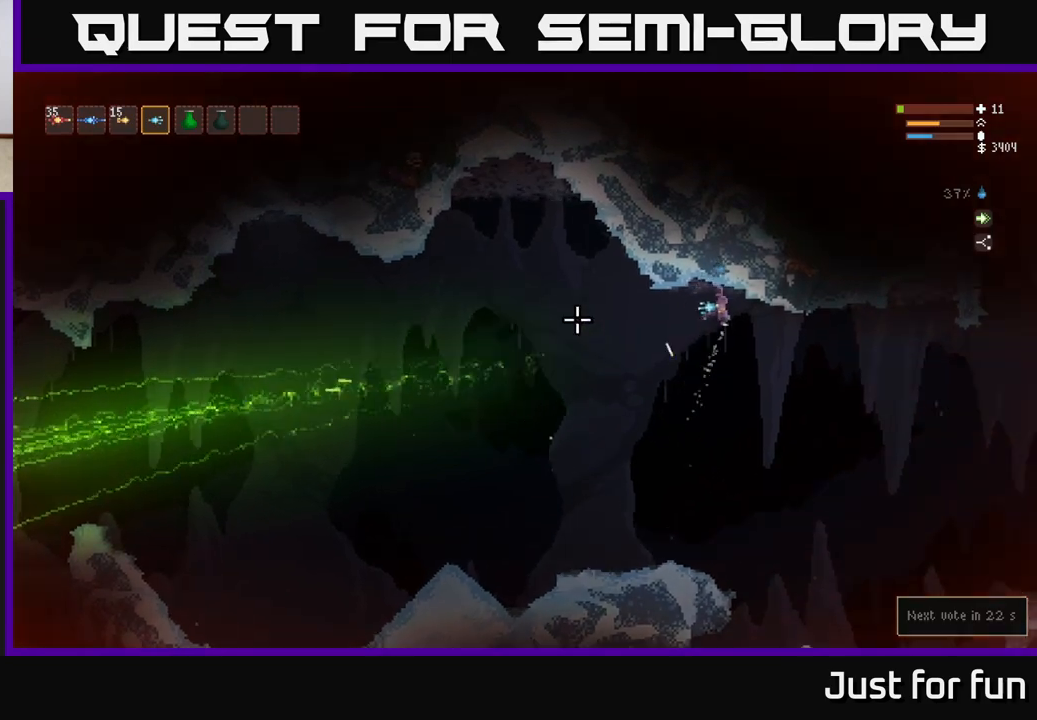
{"buttons": ["R2"], "left_stick": "left", "right_stick": "down", "events": [[133, "left_stick", "right"], [267, "L2", "up"], [317, "right_stick", "down"], [450, "left_stick", "left"], [500, "R2", "down"]]}
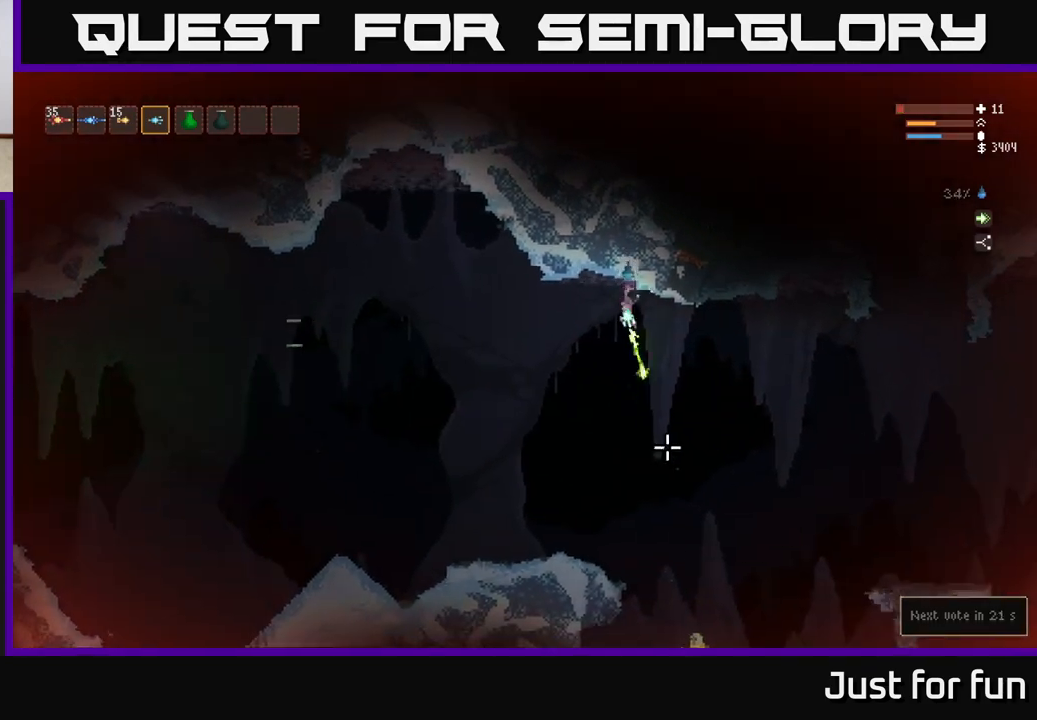
{"buttons": ["R2"], "left_stick": "left", "right_stick": "down", "events": [[233, "R2", "up"], [283, "left_stick", "down-right"], [367, "R2", "down"], [417, "left_stick", "left"]]}
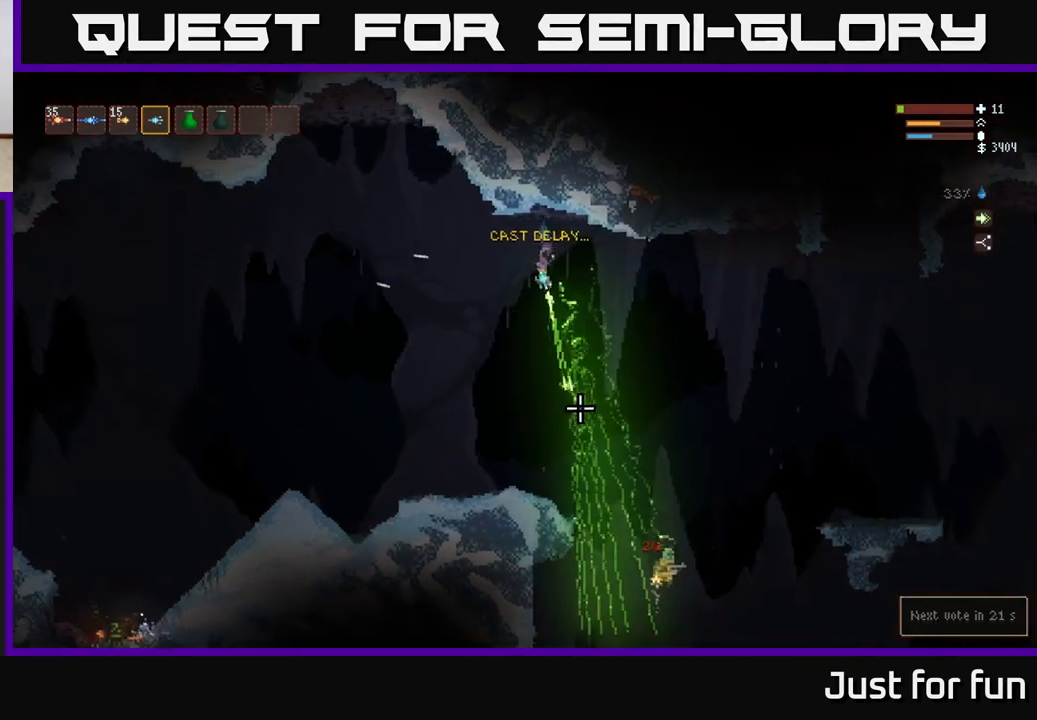
{"buttons": [], "left_stick": "left", "right_stick": "down", "events": [[17, "R2", "up"], [150, "left_stick", "right"], [317, "left_stick", "left"]]}
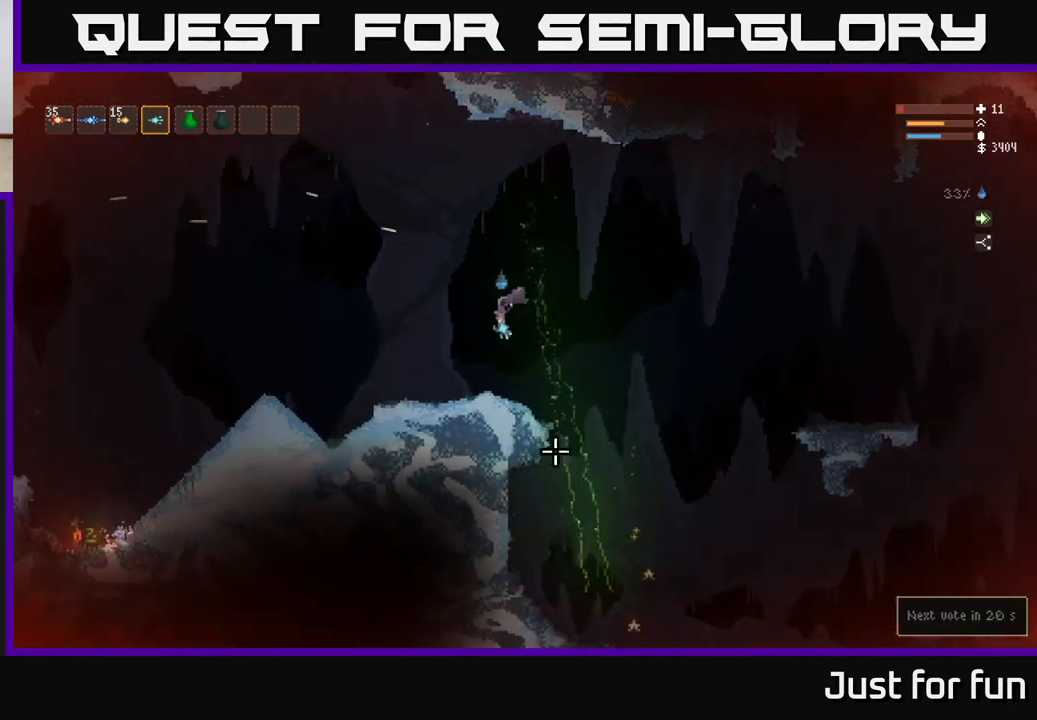
{"buttons": [], "left_stick": "center", "right_stick": "down", "events": [[400, "left_stick", "center"]]}
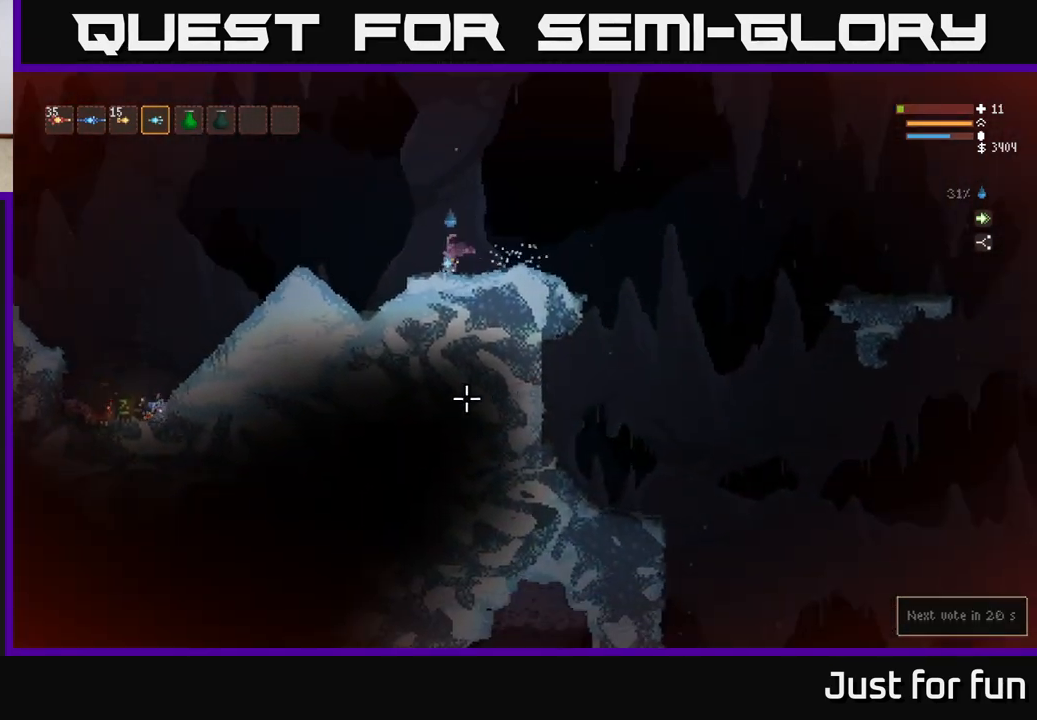
{"buttons": ["L2"], "left_stick": "right", "right_stick": "down-left", "events": [[167, "left_stick", "right"], [300, "right_stick", "down-left"], [500, "L2", "down"]]}
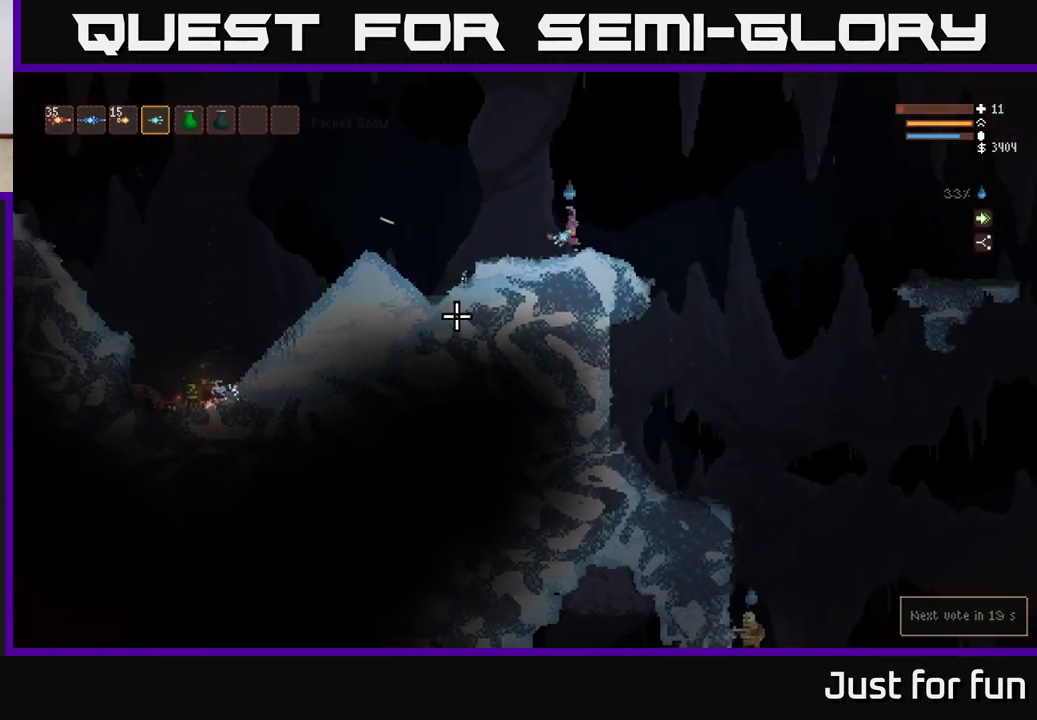
{"buttons": ["L2", "R2"], "left_stick": "right", "right_stick": "down", "events": [[233, "L2", "up"], [250, "right_stick", "down"], [333, "L2", "down"], [450, "R2", "down"]]}
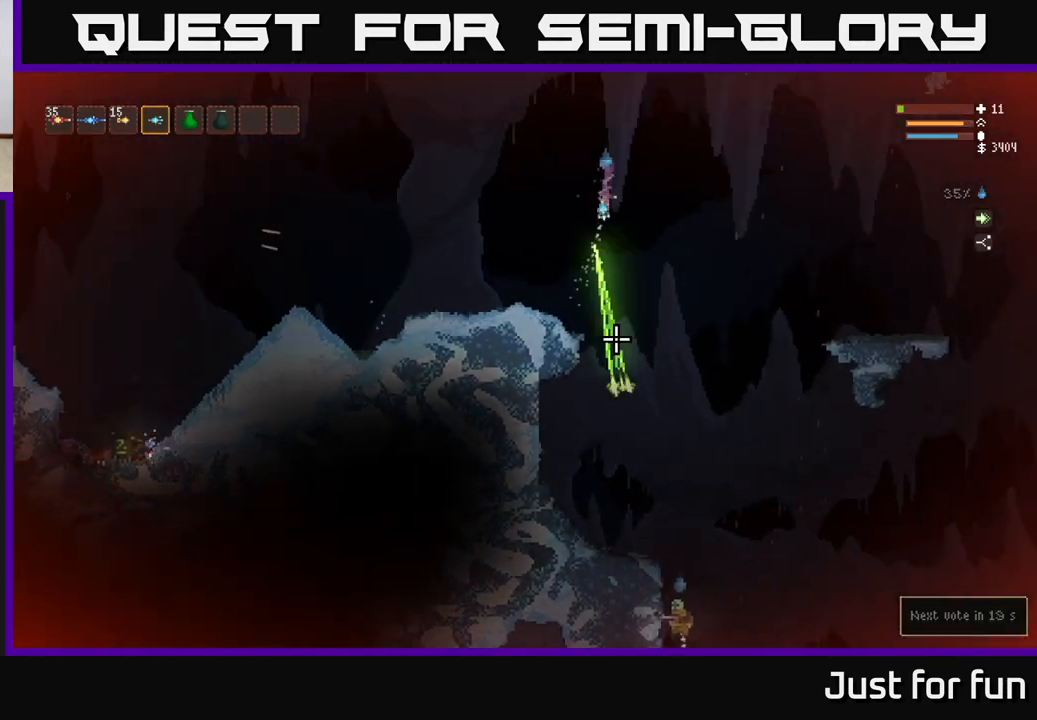
{"buttons": [], "left_stick": "right", "right_stick": "down", "events": [[200, "R2", "up"], [233, "L2", "up"], [333, "L2", "down"], [467, "L2", "up"]]}
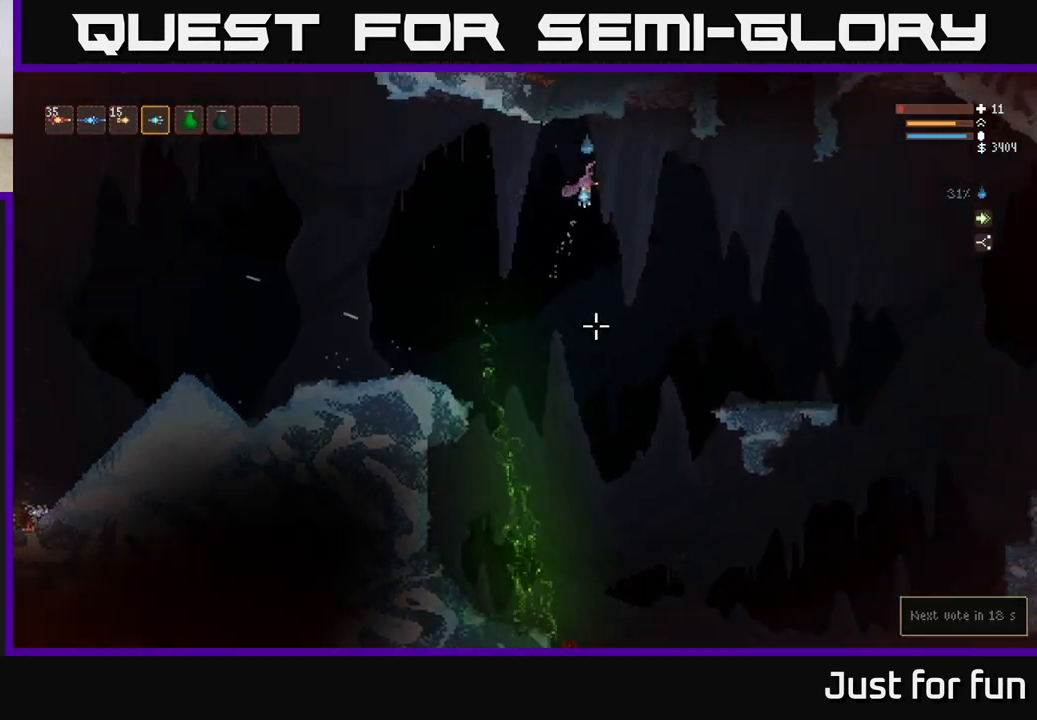
{"buttons": [], "left_stick": "right", "right_stick": "down-left", "events": [[367, "right_stick", "down-left"]]}
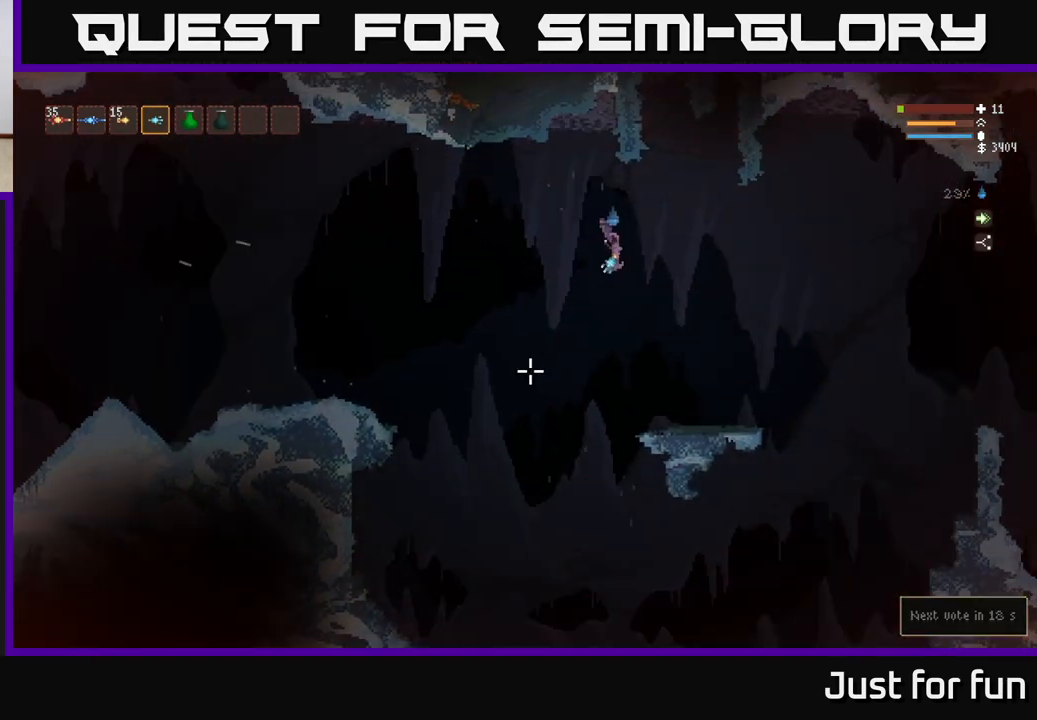
{"buttons": [], "left_stick": "center", "right_stick": "down-left", "events": [[367, "left_stick", "center"]]}
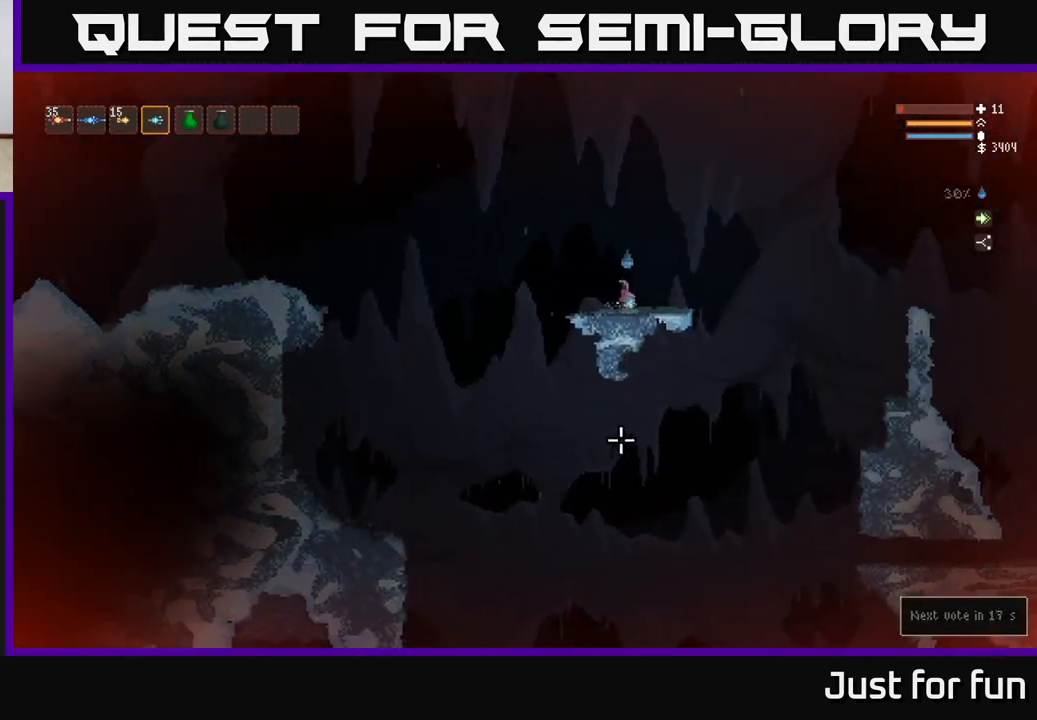
{"buttons": [], "left_stick": "center", "right_stick": "down-left", "events": [[50, "right_stick", "center"], [283, "right_stick", "down-left"]]}
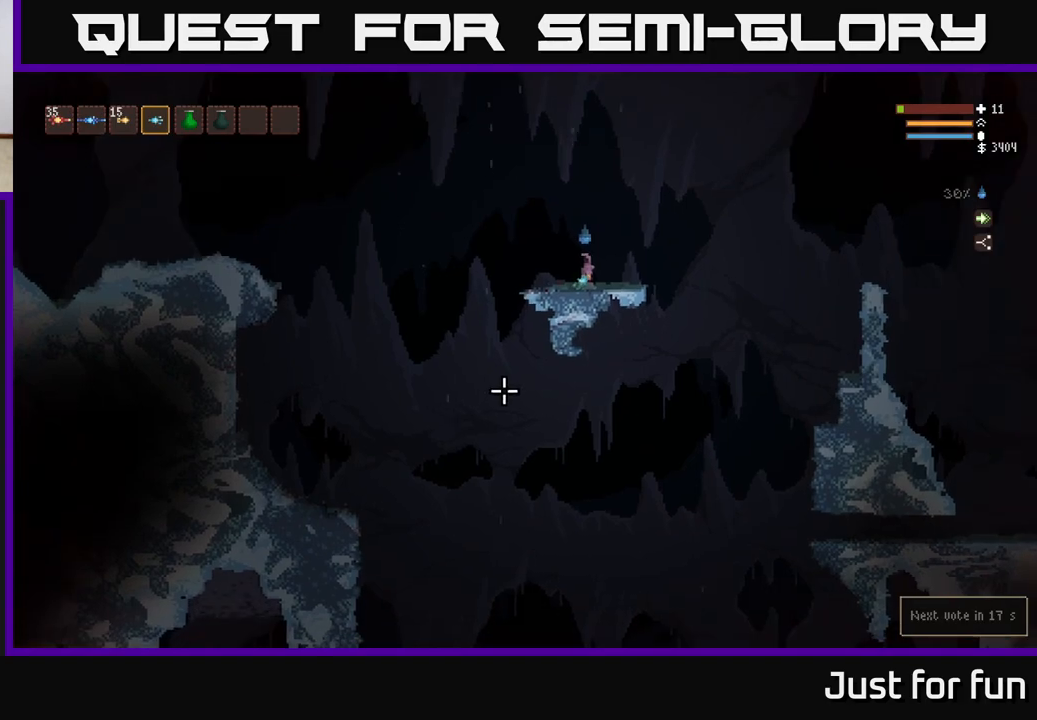
{"buttons": [], "left_stick": "left", "right_stick": "down", "events": [[383, "left_stick", "left"], [417, "right_stick", "down"]]}